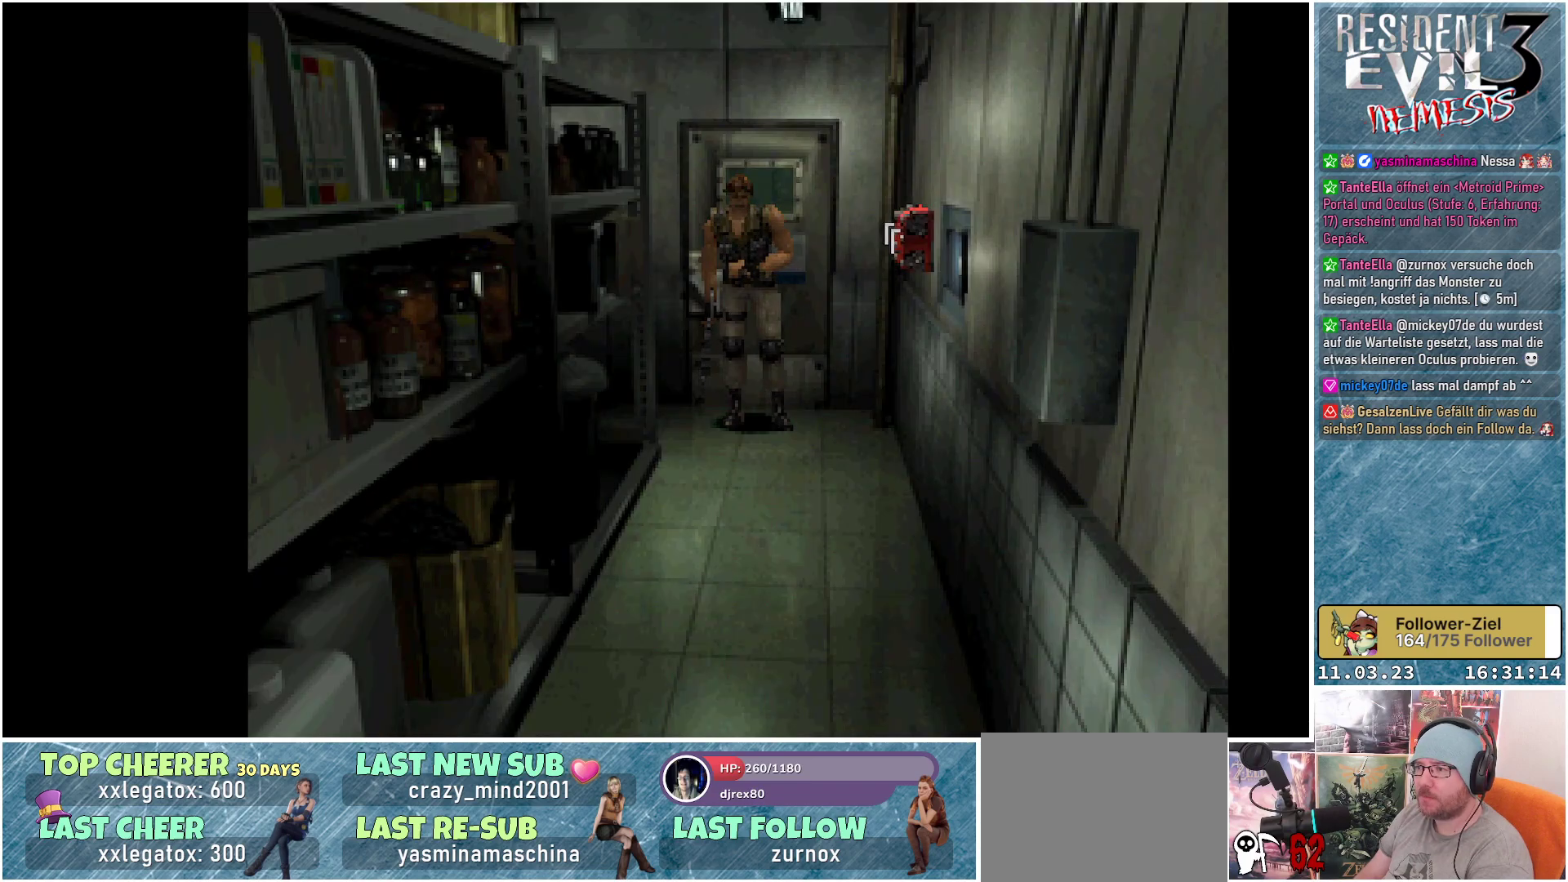
Gameplay with a controller (Xbox layout); each line is a JSON object with the inputs held at the frame after it. "events" lists button and stick changes between this image and that frame as [ms after this image, input, new state], when the widget could be followed in between. Not read: right_stick.
{"buttons": ["DPAD_RIGHT"], "left_stick": "center", "events": [[350, "DPAD_RIGHT", "down"]]}
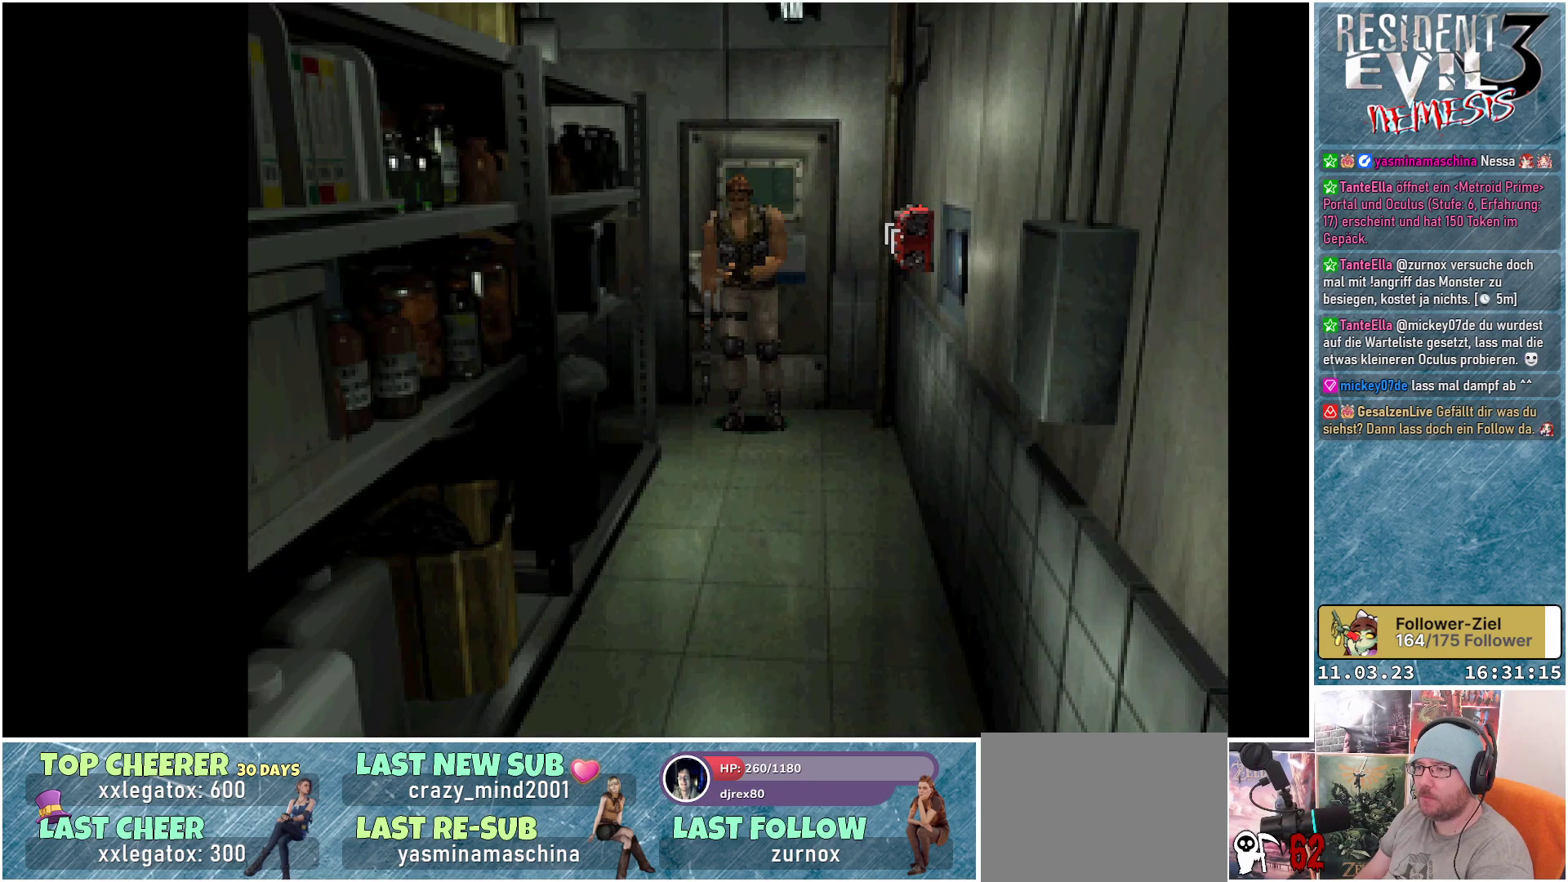
{"buttons": [], "left_stick": "center", "events": [[483, "DPAD_RIGHT", "up"]]}
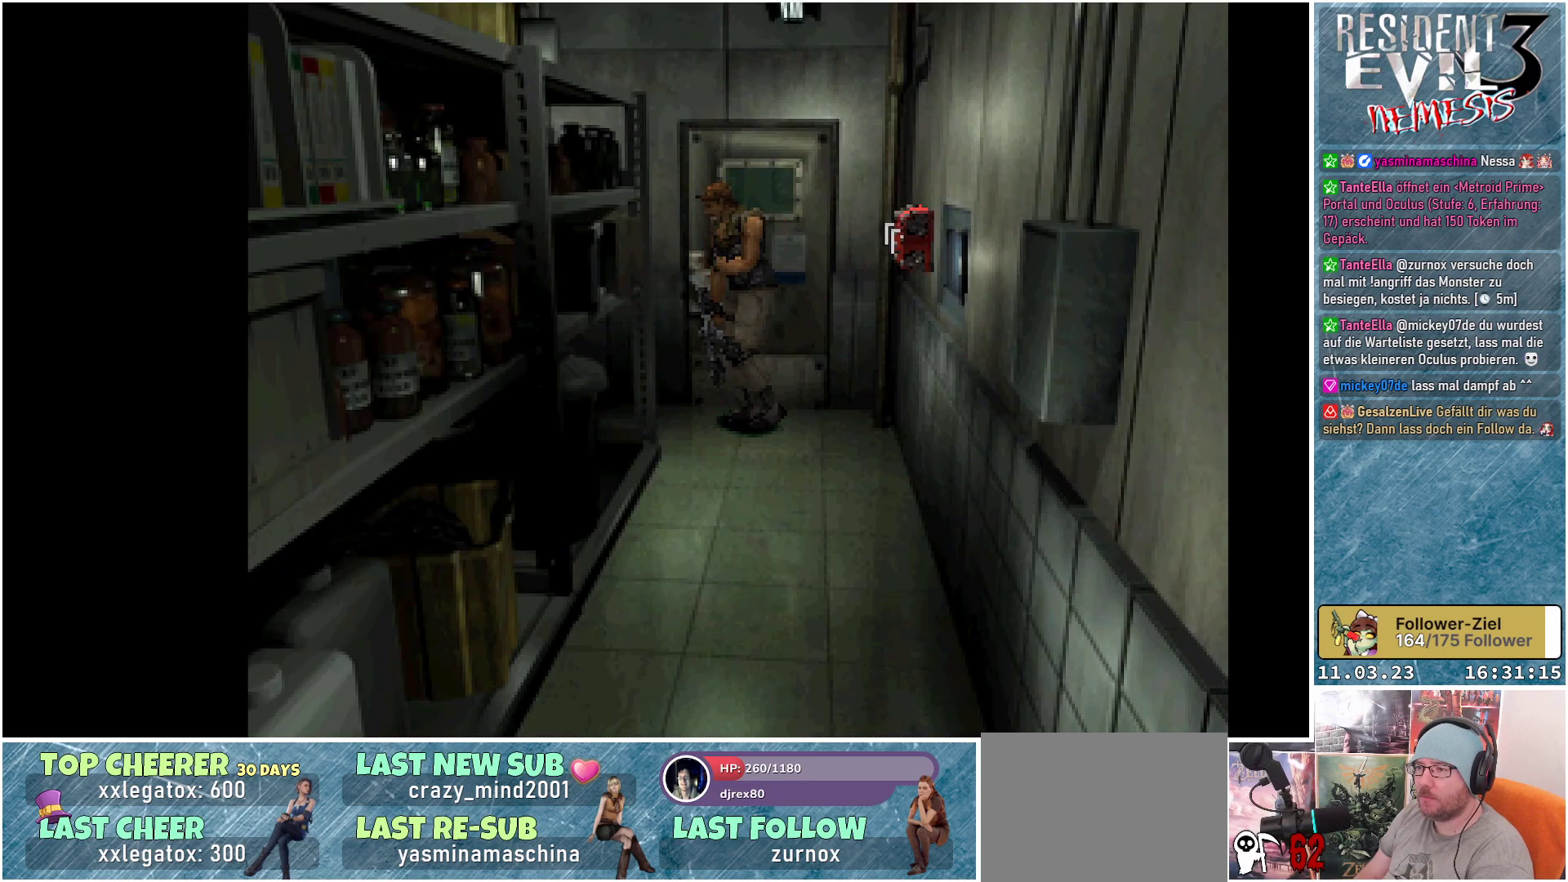
{"buttons": ["X", "DPAD_UP"], "left_stick": "center", "events": [[117, "DPAD_UP", "down"], [133, "X", "down"]]}
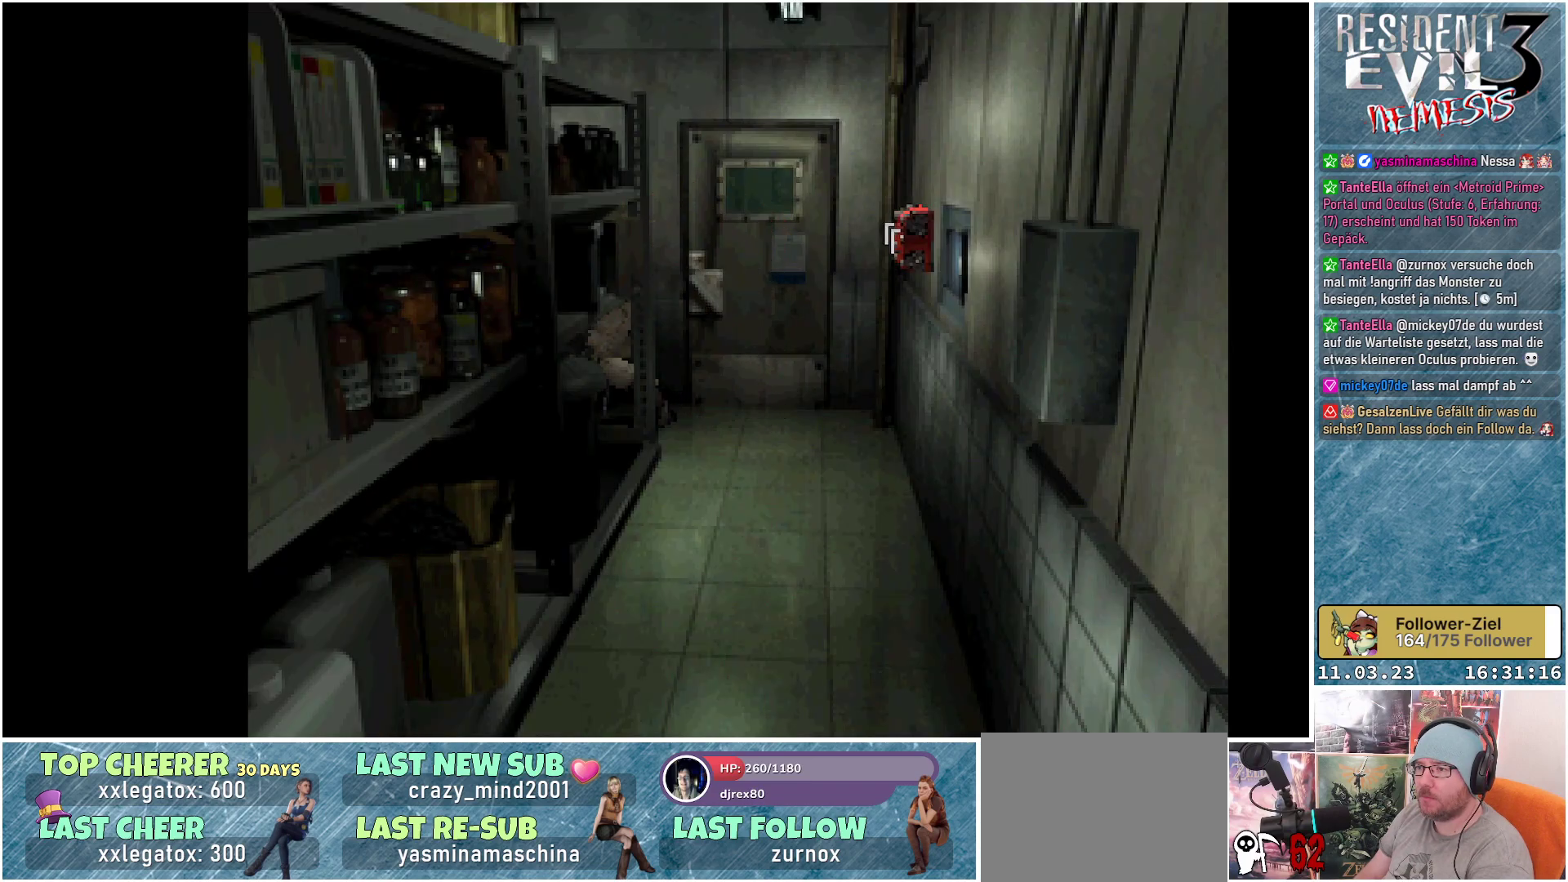
{"buttons": ["X", "DPAD_UP", "DPAD_LEFT"], "left_stick": "center", "events": [[167, "DPAD_LEFT", "down"]]}
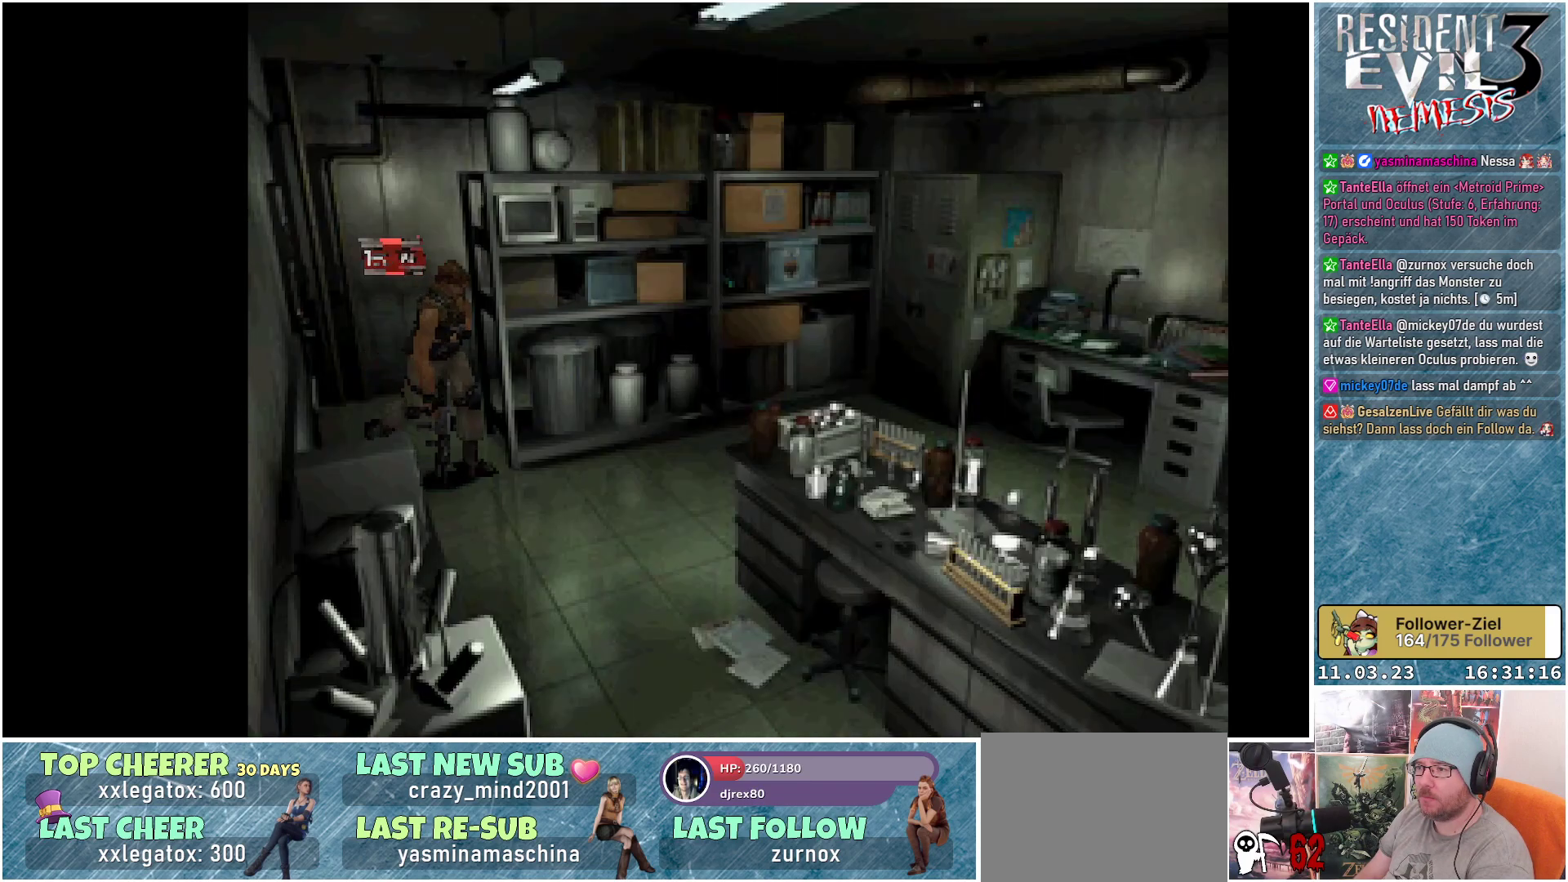
{"buttons": ["X", "DPAD_UP"], "left_stick": "center", "events": [[100, "DPAD_LEFT", "up"]]}
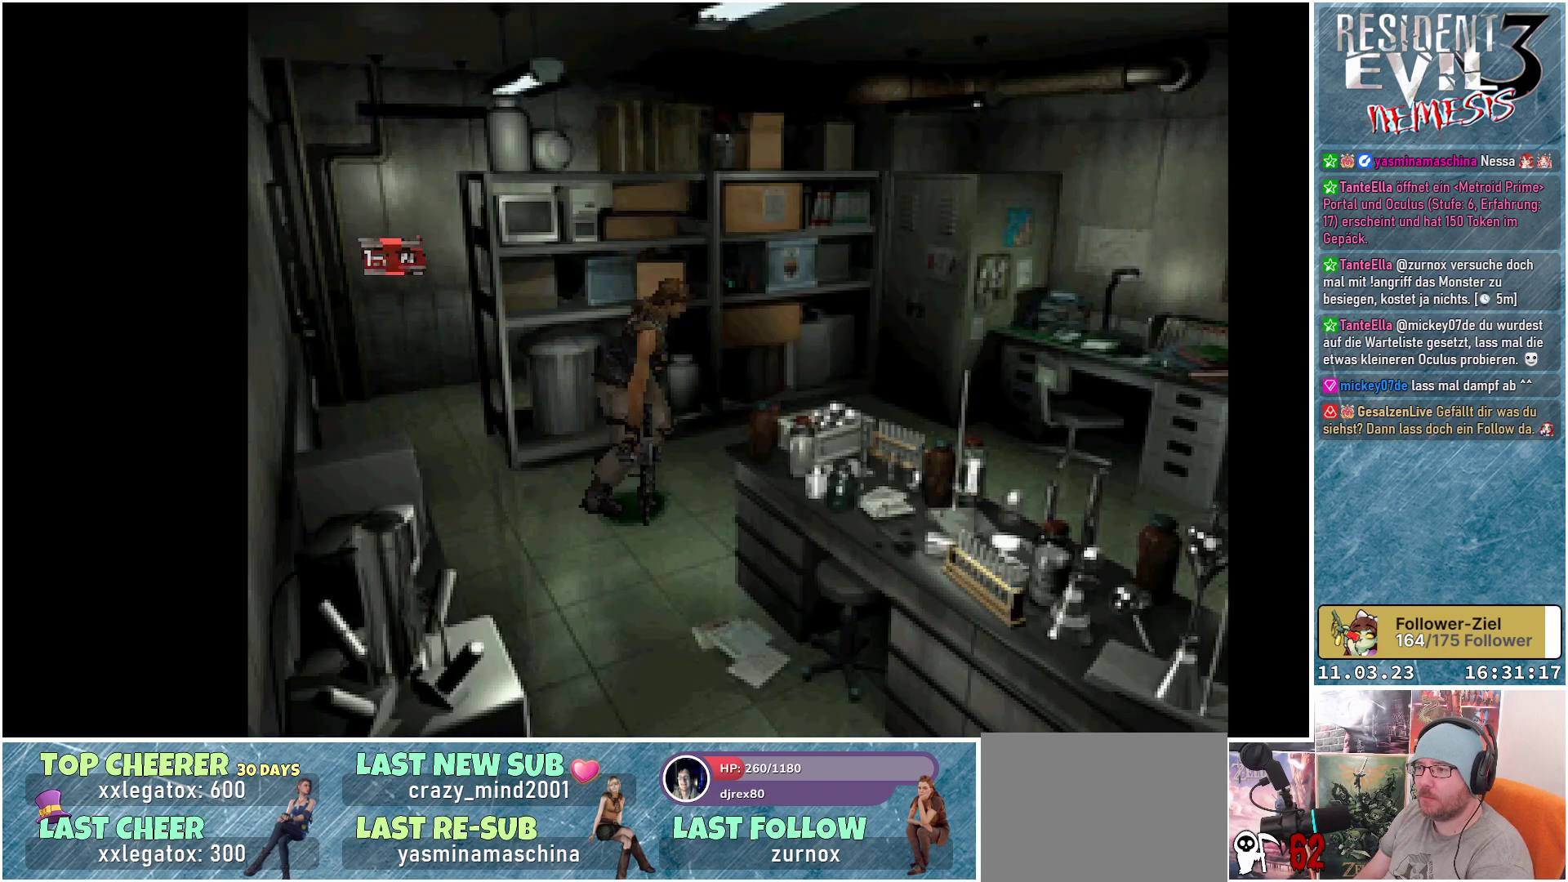
{"buttons": ["X", "DPAD_UP"], "left_stick": "center", "events": []}
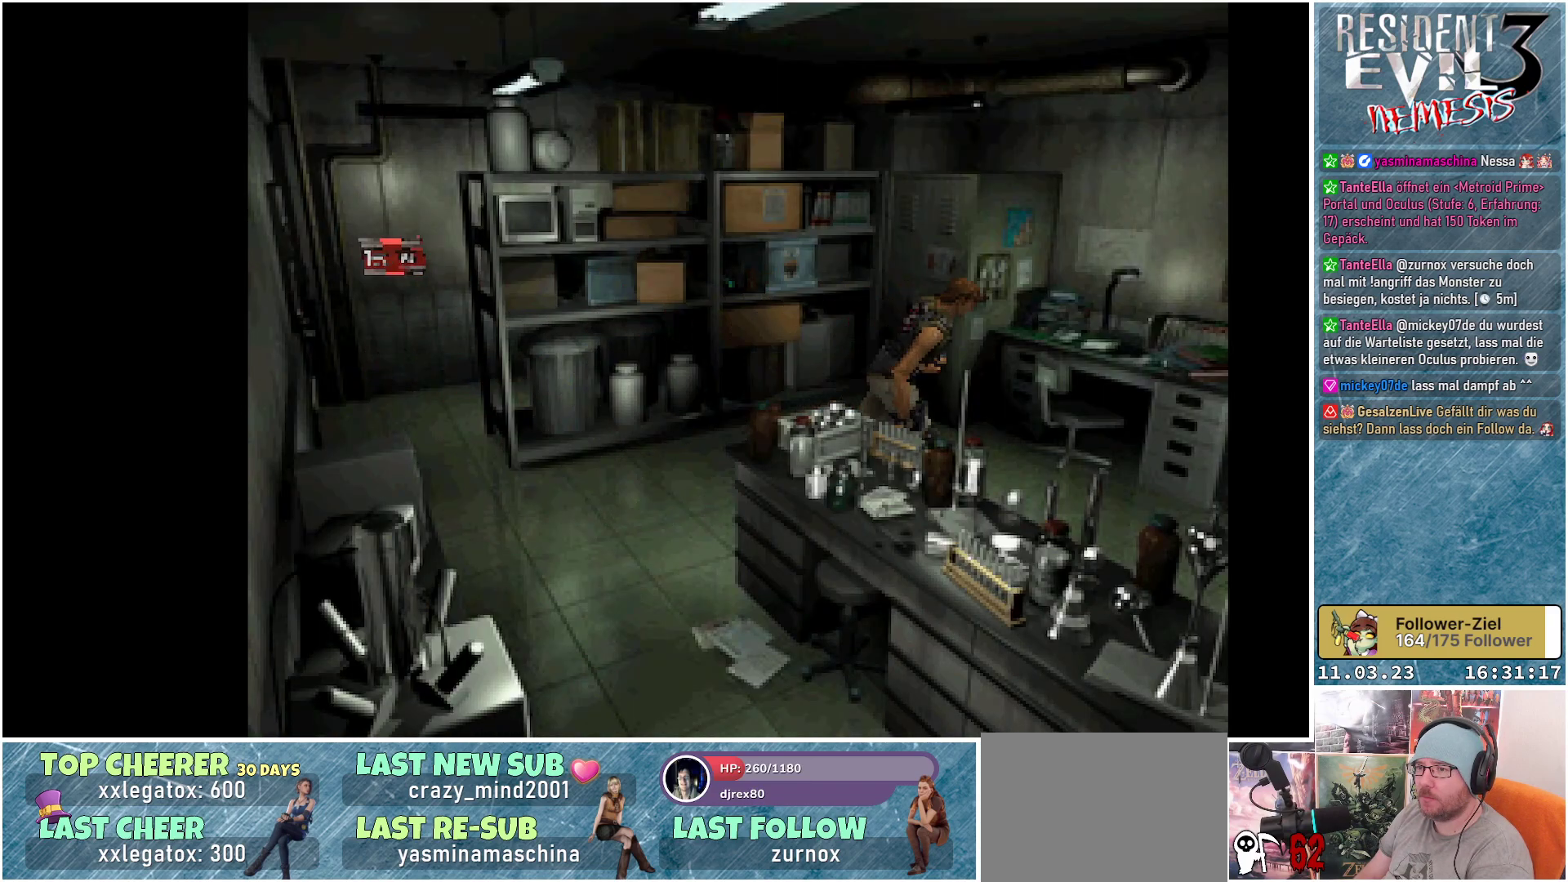
{"buttons": ["X", "DPAD_UP"], "left_stick": "center", "events": [[33, "DPAD_RIGHT", "down"], [500, "DPAD_RIGHT", "up"]]}
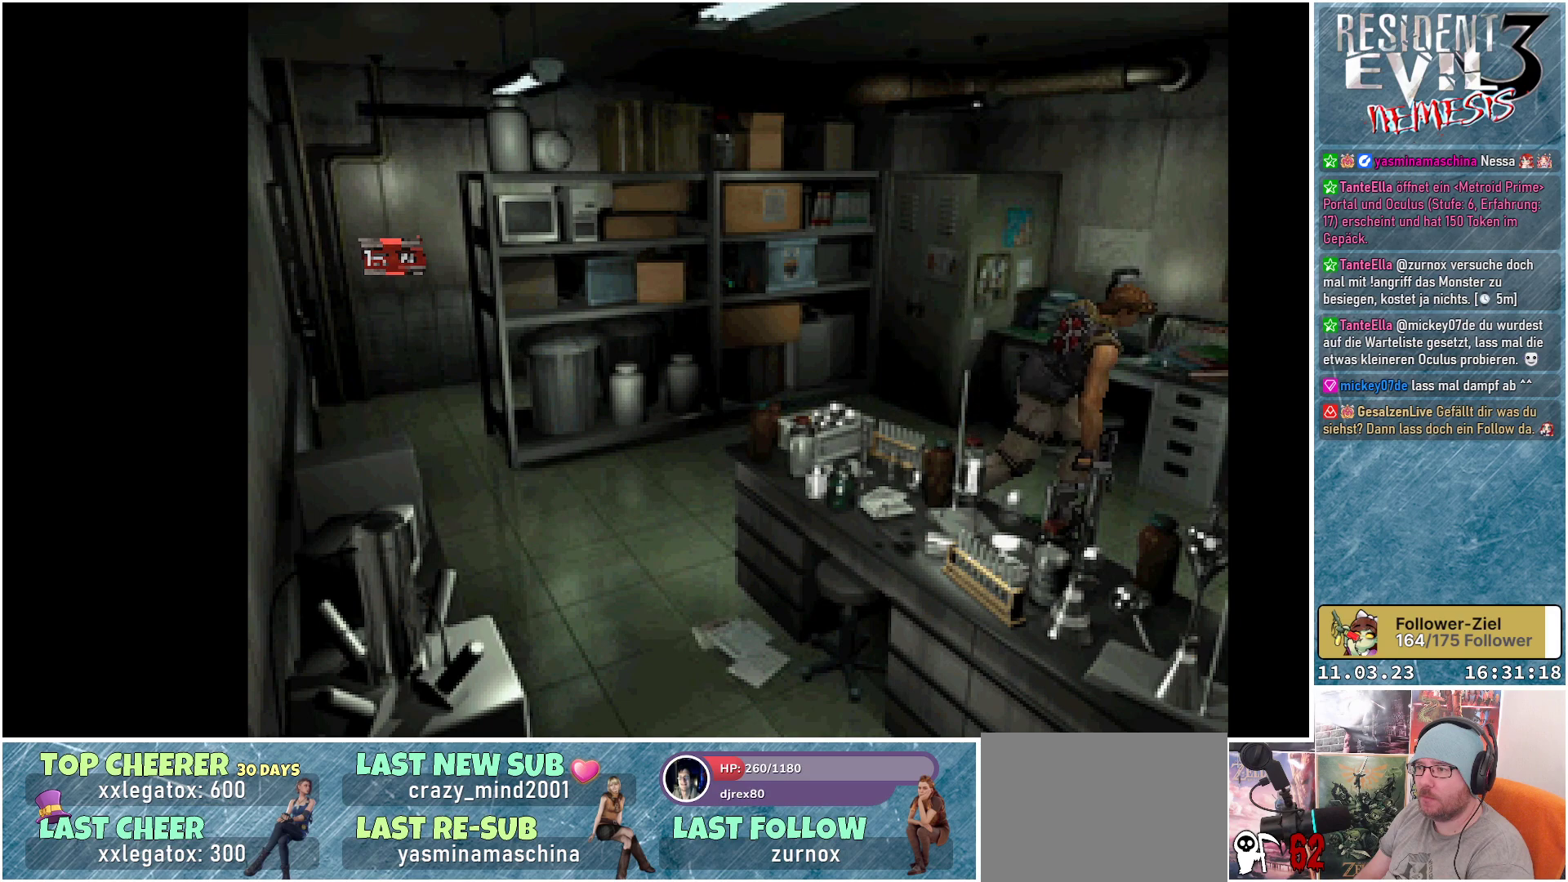
{"buttons": ["X", "DPAD_UP"], "left_stick": "center", "events": []}
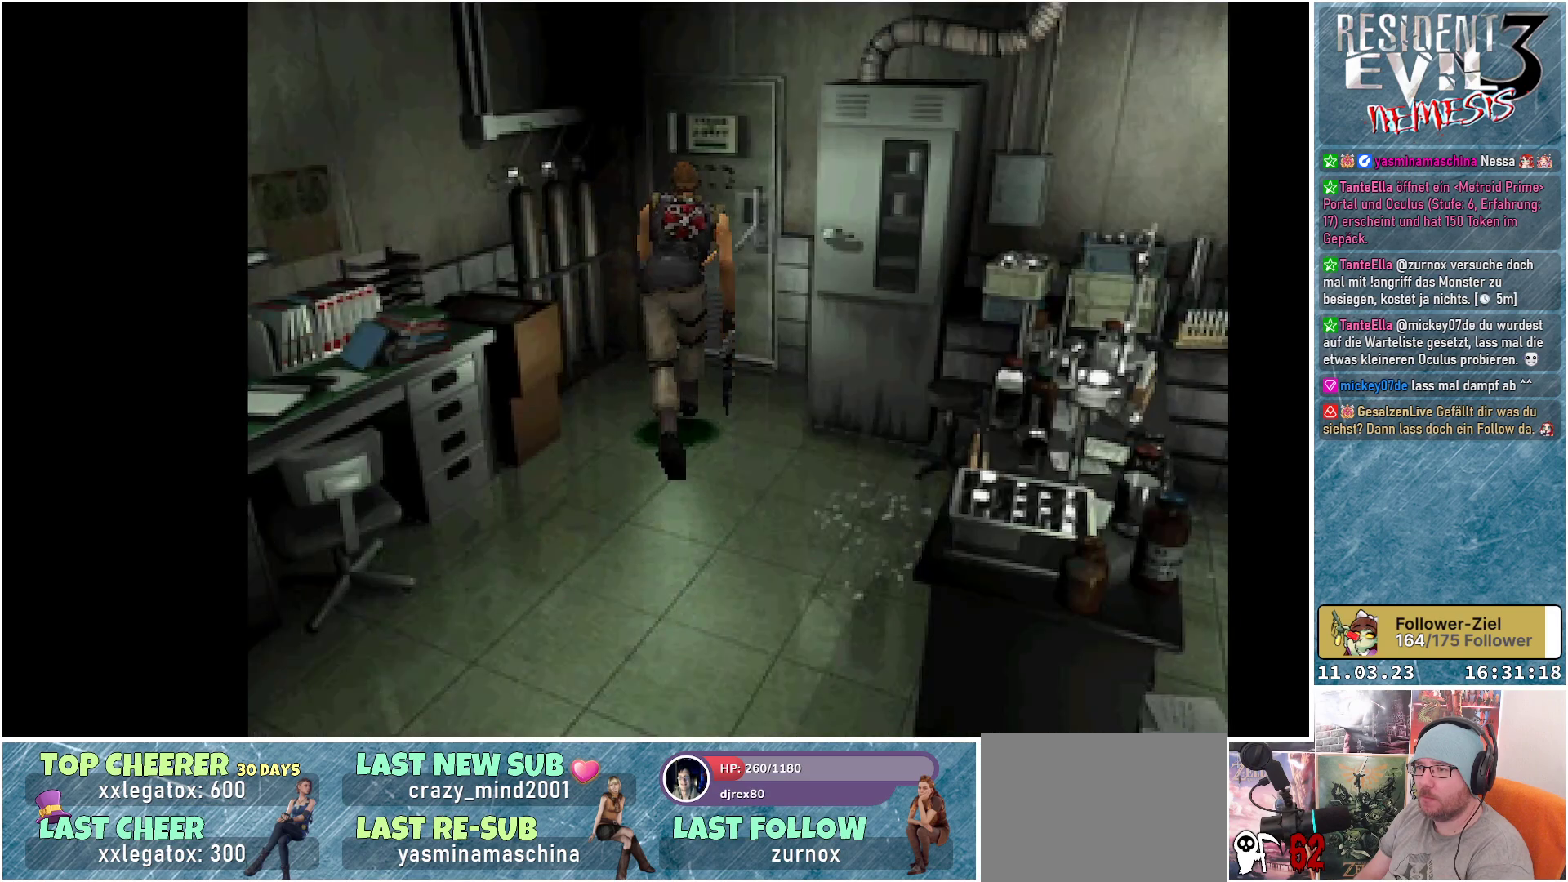
{"buttons": ["X", "DPAD_UP"], "left_stick": "center", "events": [[200, "DPAD_RIGHT", "down"], [217, "A", "down"], [283, "A", "up"], [300, "DPAD_RIGHT", "up"], [367, "A", "down"], [417, "A", "up"]]}
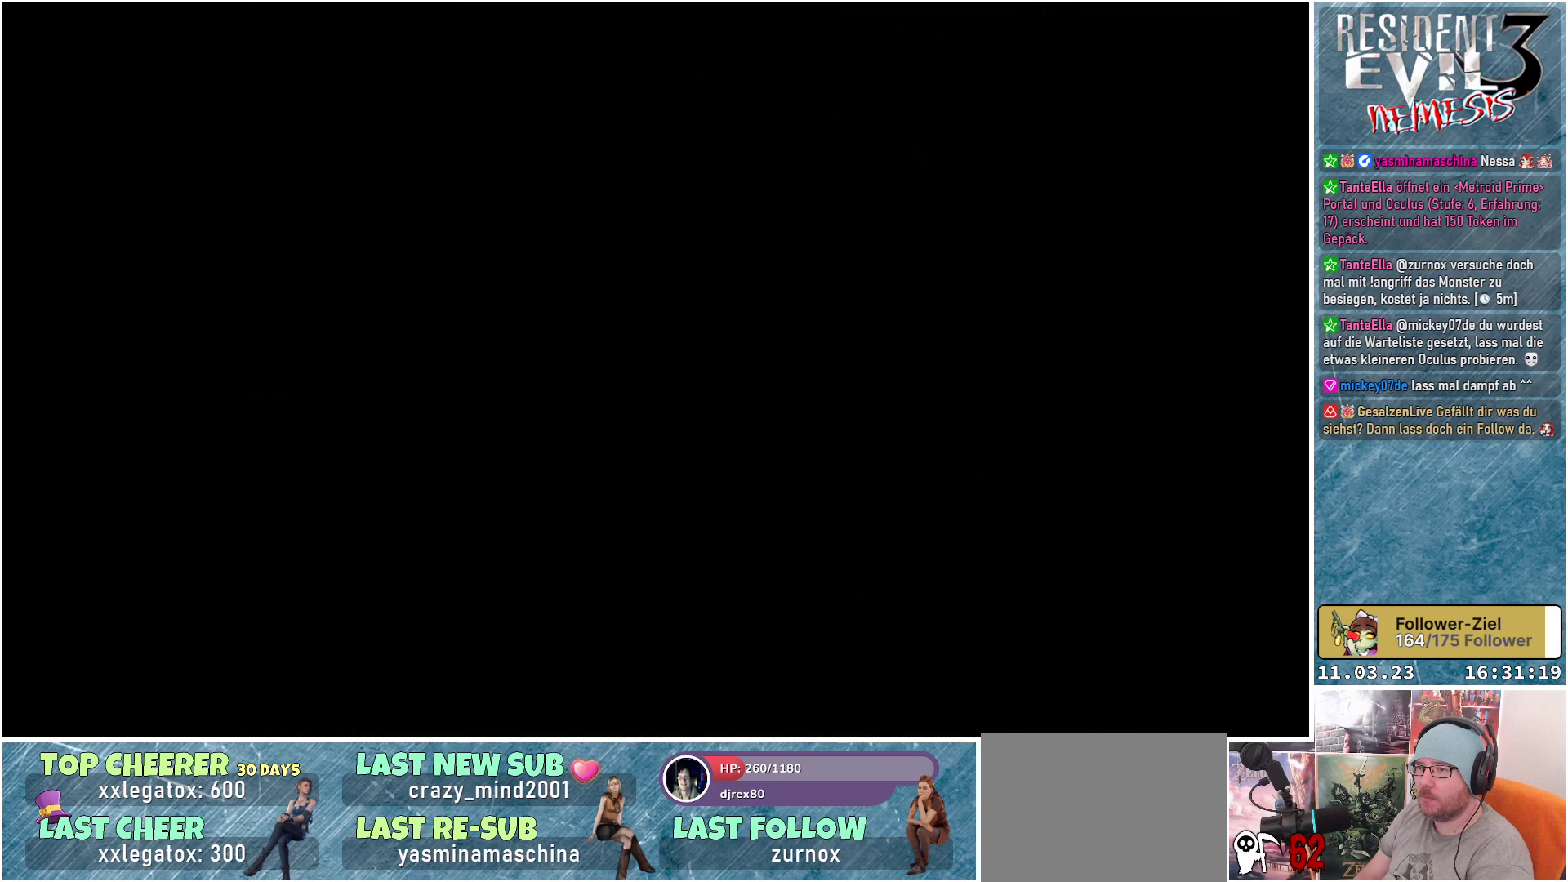
{"buttons": [], "left_stick": "center", "events": [[50, "DPAD_UP", "up"], [217, "X", "up"]]}